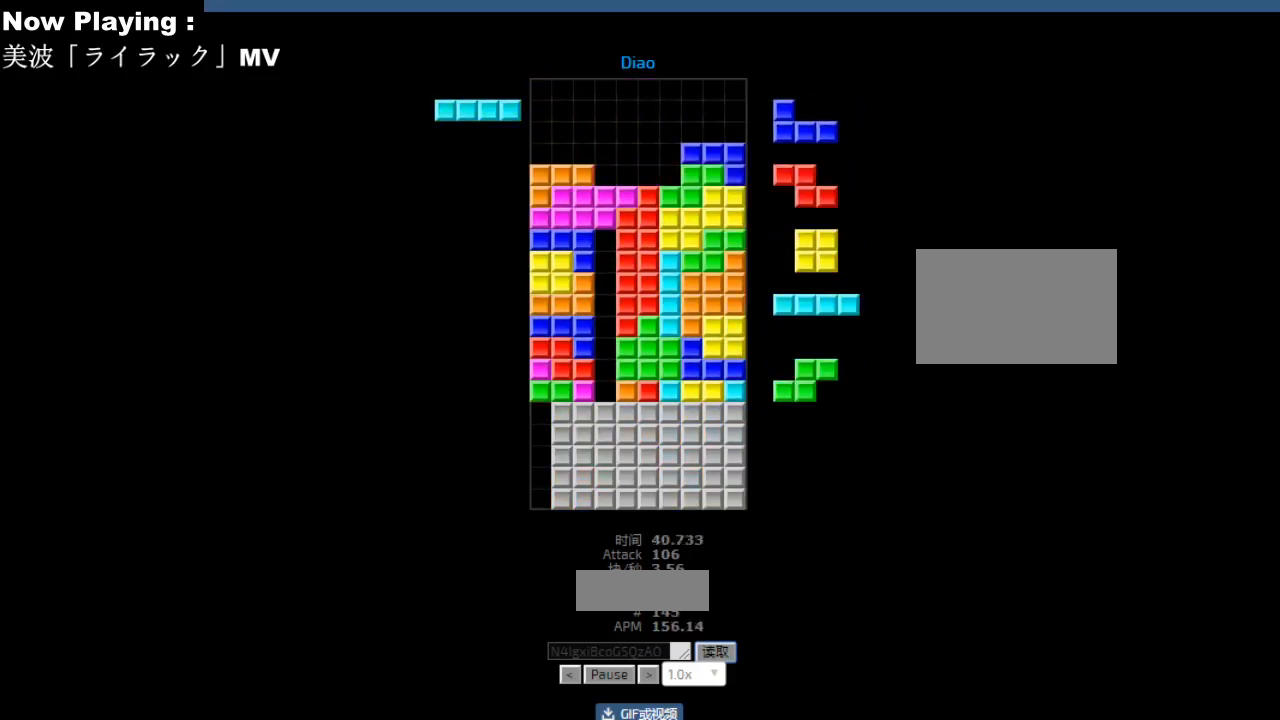
Gameplay with keyboard; each line is a JSON object with the keys held at the frame after it. "events" lists presses ("down") and releases ("up") of "ccw", "cw", "down", "hd", "hl", "left", "right" and "sd" between this image and that frame as [ms after this image, input, new state], when the widget could be followed in between. No other keys are recorded. Mouse input is not recorded. Key names are as the overlay labels them; some are game actions (e.g. jump) rather than physical keys.
{"keys": ["hd"], "events": [[17, "cw", "up"], [17, "sd", "down"], [50, "hd", "down"], [50, "sd", "up"], [67, "hd", "up"], [117, "right", "down"], [133, "right", "up"], [200, "hd", "down"], [233, "hd", "up"], [367, "right", "down"], [400, "right", "up"], [483, "hd", "down"]]}
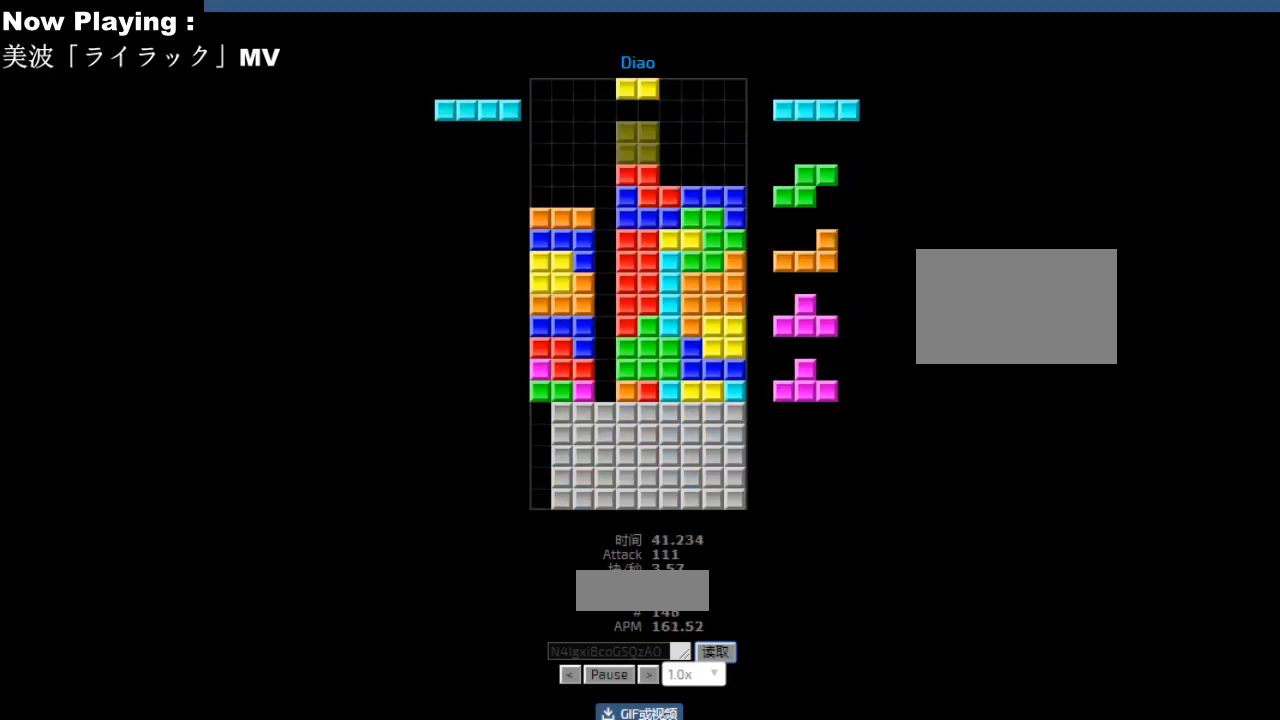
{"keys": ["hl"], "events": [[17, "hd", "up"], [17, "right", "down"], [100, "right", "up"], [183, "hd", "down"], [217, "ccw", "down"], [217, "hd", "up"], [250, "ccw", "up"], [267, "left", "down"], [300, "left", "up"], [483, "hd", "down"], [500, "hd", "up"], [500, "hl", "down"]]}
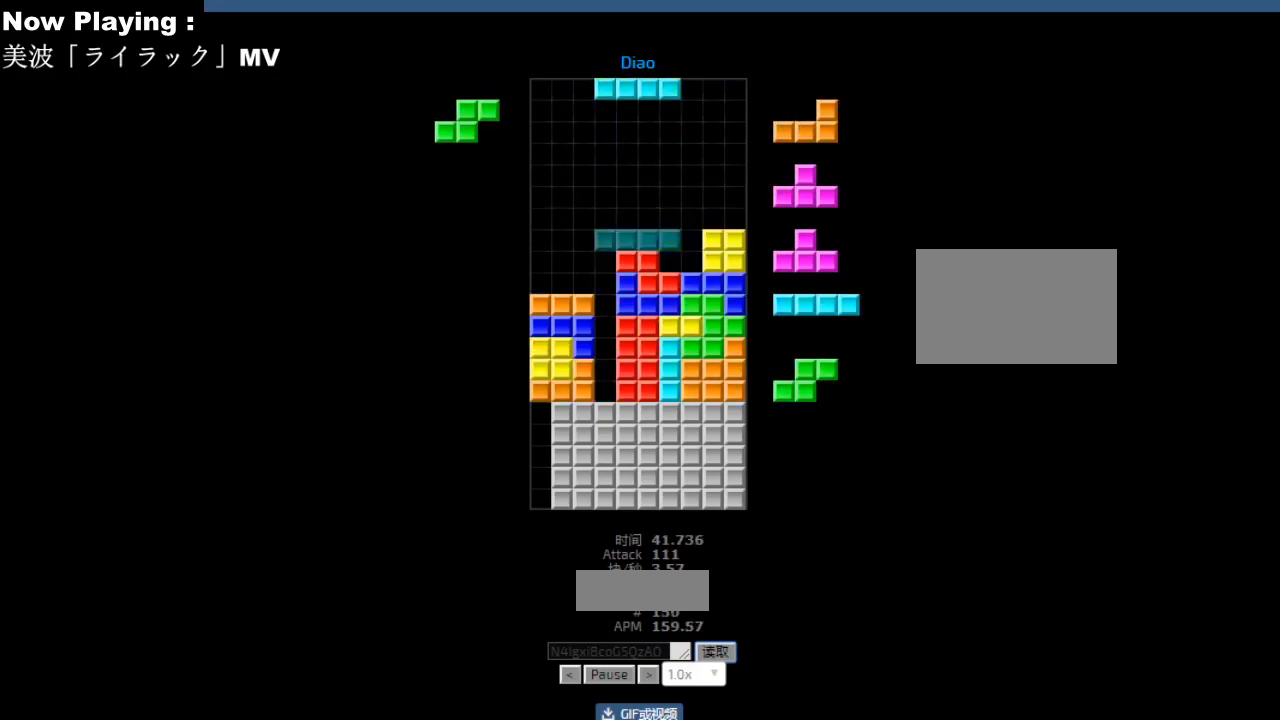
{"keys": ["right"], "events": [[33, "ccw", "down"], [33, "hl", "up"], [67, "ccw", "up"], [67, "left", "down"], [100, "hd", "down"], [100, "left", "up"], [133, "hd", "up"], [317, "hl", "down"], [333, "cw", "down"], [350, "hl", "up"], [350, "right", "down"], [367, "cw", "up"], [383, "right", "up"], [450, "hd", "down"], [467, "hl", "down"], [483, "hd", "up"], [500, "hl", "up"], [500, "right", "down"]]}
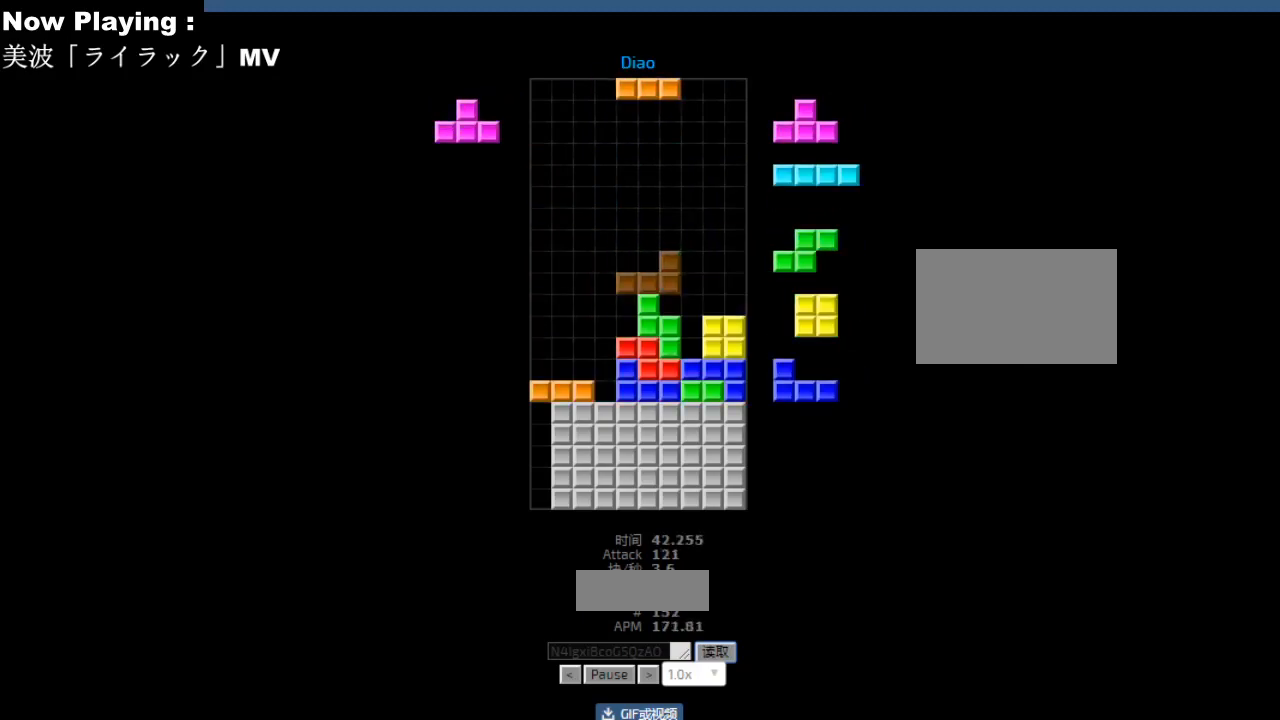
{"keys": [], "events": [[33, "ccw", "down"], [33, "right", "up"], [67, "ccw", "up"], [100, "right", "down"], [133, "right", "up"], [167, "right", "down"], [200, "right", "up"], [367, "hd", "down"], [400, "hd", "up"], [417, "left", "down"], [417, "sd", "down"], [450, "left", "up"], [450, "sd", "up"]]}
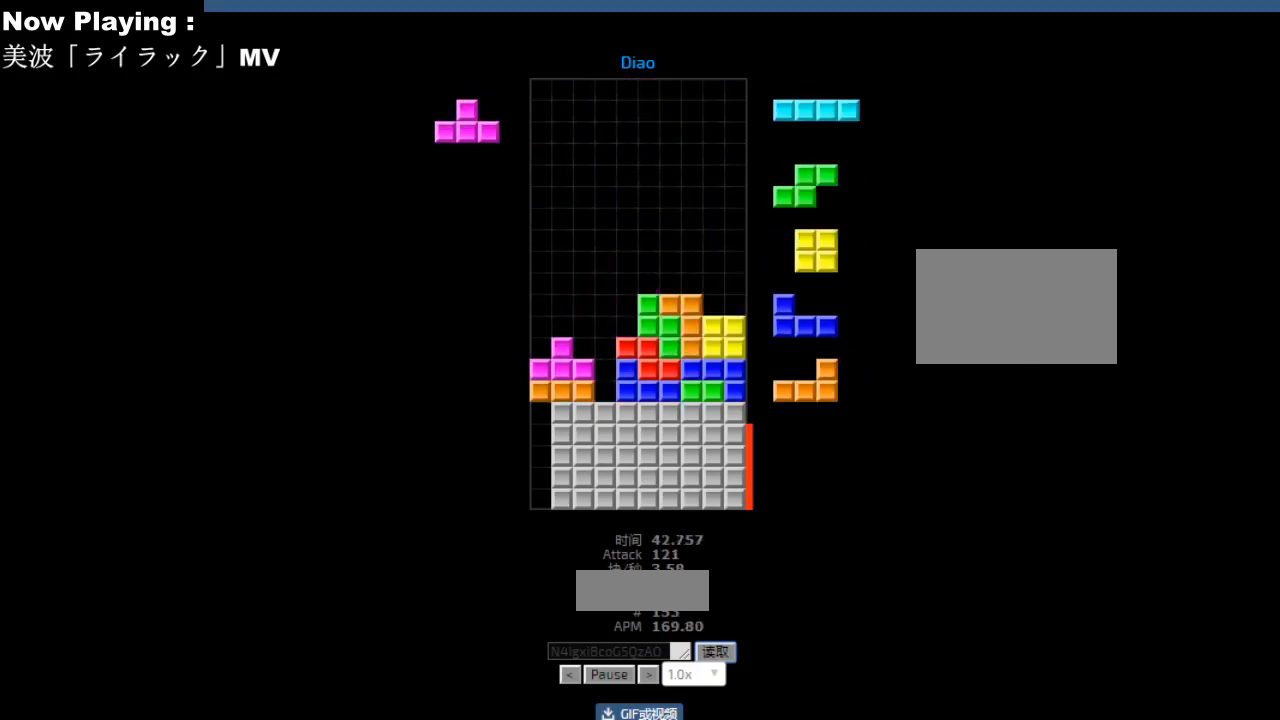
{"keys": ["left"], "events": [[117, "right", "down"], [150, "ccw", "down"], [150, "right", "up"], [183, "ccw", "up"], [217, "sd", "down"], [250, "sd", "up"], [267, "hd", "down"], [300, "hd", "up"], [317, "ccw", "down"], [317, "left", "down"], [350, "ccw", "up"], [400, "left", "up"], [433, "left", "down"]]}
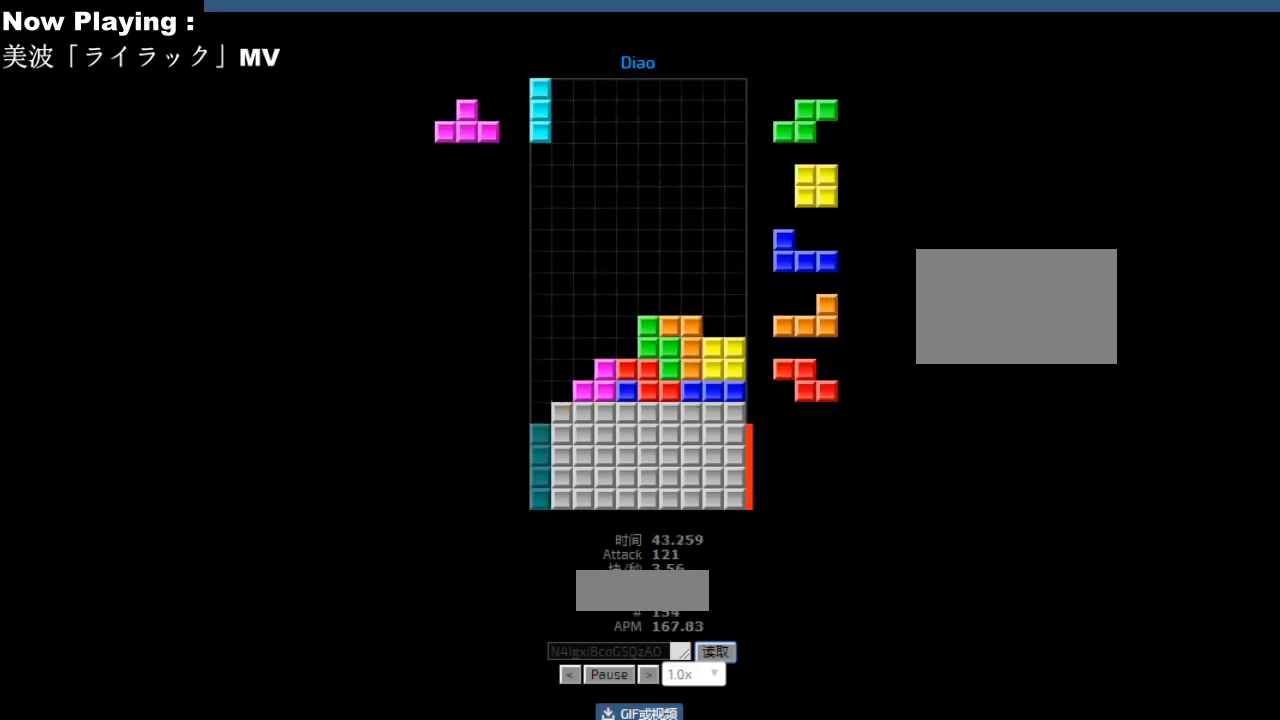
{"keys": ["hd"], "events": [[17, "hd", "down"], [17, "left", "up"], [67, "ccw", "down"], [67, "hd", "up"], [83, "ccw", "up"], [267, "hd", "down"], [300, "hd", "up"], [367, "right", "down"], [450, "right", "up"], [500, "hd", "down"]]}
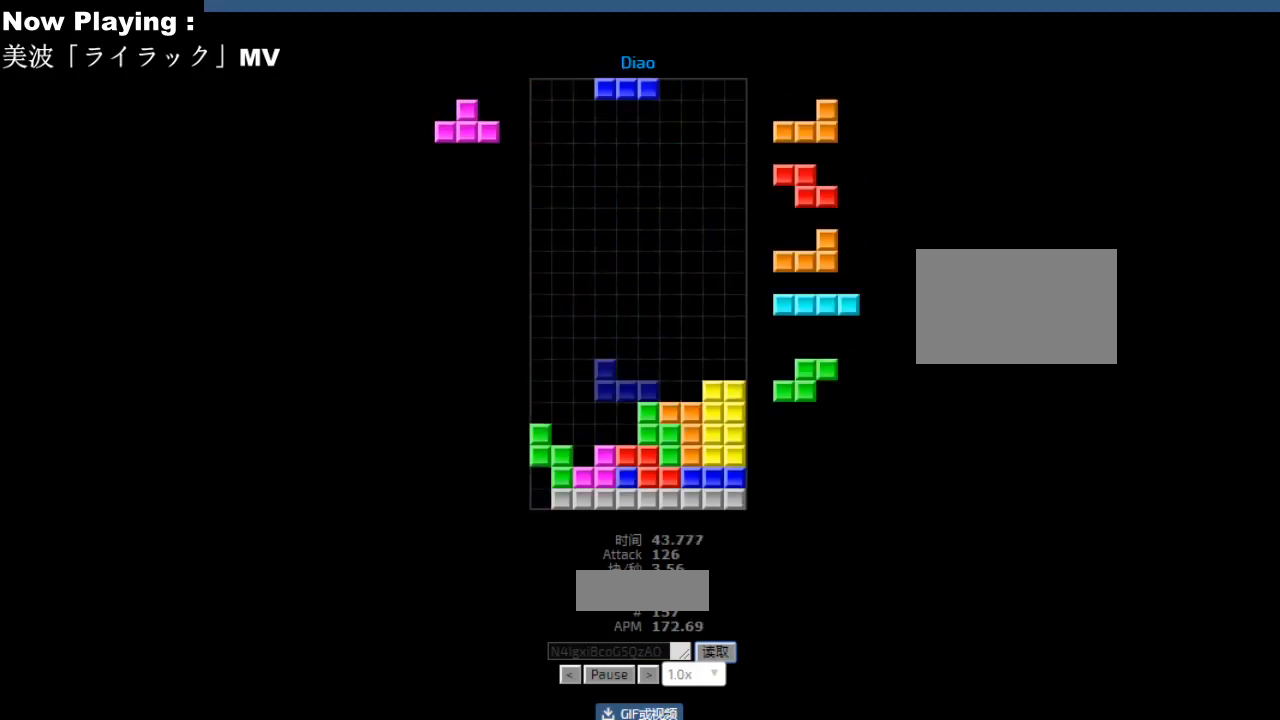
{"keys": ["hl"], "events": [[17, "hl", "down"], [33, "hd", "up"], [50, "ccw", "down"], [50, "hl", "up"], [83, "ccw", "up"], [117, "hd", "down"], [150, "hd", "up"], [167, "cw", "down"], [167, "right", "down"], [200, "cw", "up"], [200, "right", "up"], [283, "cw", "down"], [317, "cw", "up"], [350, "hd", "down"], [383, "hd", "up"], [400, "right", "down"], [433, "right", "up"], [467, "hd", "down"], [500, "hd", "up"], [500, "hl", "down"]]}
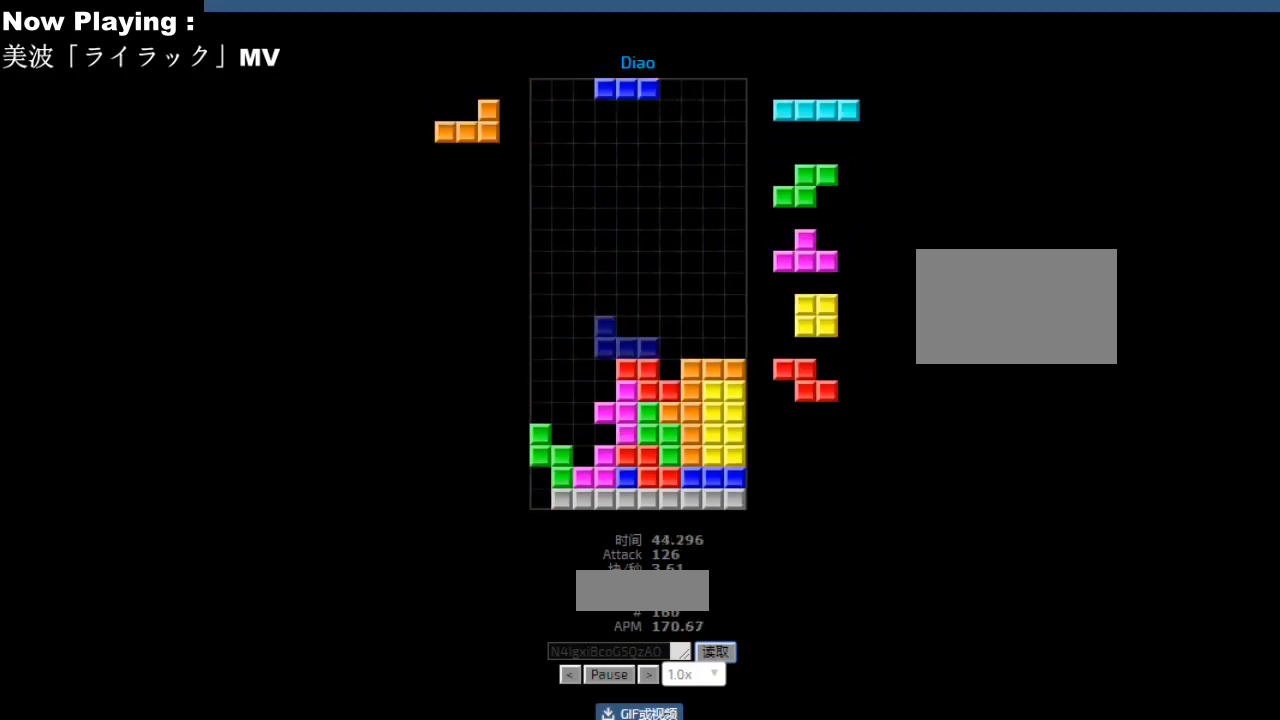
{"keys": [], "events": [[33, "cw", "down"], [33, "hl", "up"], [67, "cw", "up"], [133, "right", "down"], [150, "cw", "down"], [167, "right", "up"], [183, "cw", "up"], [217, "hd", "down"], [250, "hd", "up"], [250, "hl", "down"], [283, "hl", "up"], [283, "right", "down"], [367, "right", "up"], [383, "right", "down"], [400, "hd", "down"], [400, "right", "up"], [433, "hd", "up"]]}
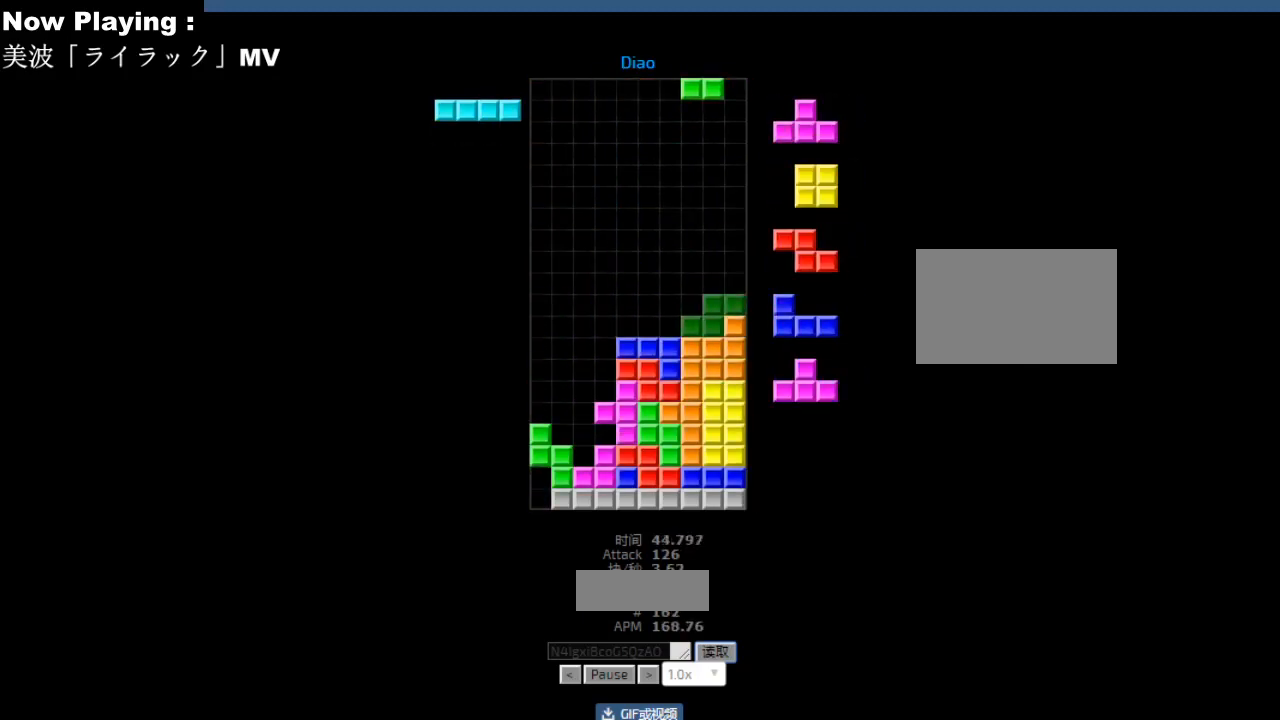
{"keys": [], "events": [[17, "hd", "down"], [50, "hd", "up"], [83, "ccw", "down"], [117, "ccw", "up"], [150, "left", "down"], [167, "sd", "down"], [183, "left", "up"], [200, "sd", "up"], [300, "right", "down"], [333, "right", "up"], [383, "ccw", "down"], [400, "sd", "down"], [417, "ccw", "up"], [433, "sd", "up"], [467, "hd", "down"], [483, "hd", "up"]]}
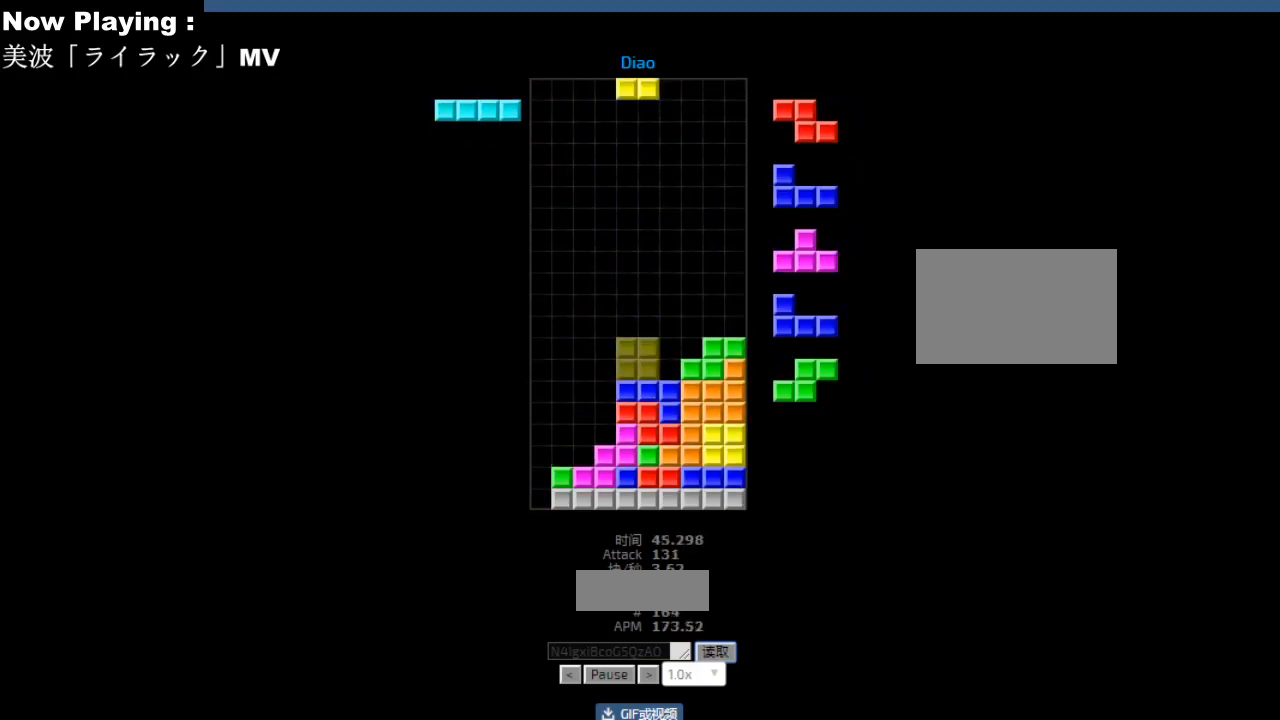
{"keys": [], "events": [[17, "left", "down"], [100, "left", "up"], [183, "right", "down"], [250, "right", "up"], [367, "hd", "down"], [400, "ccw", "down"], [400, "hd", "up"], [417, "ccw", "up"], [417, "left", "down"], [450, "left", "up"], [483, "hd", "down"], [500, "hd", "up"]]}
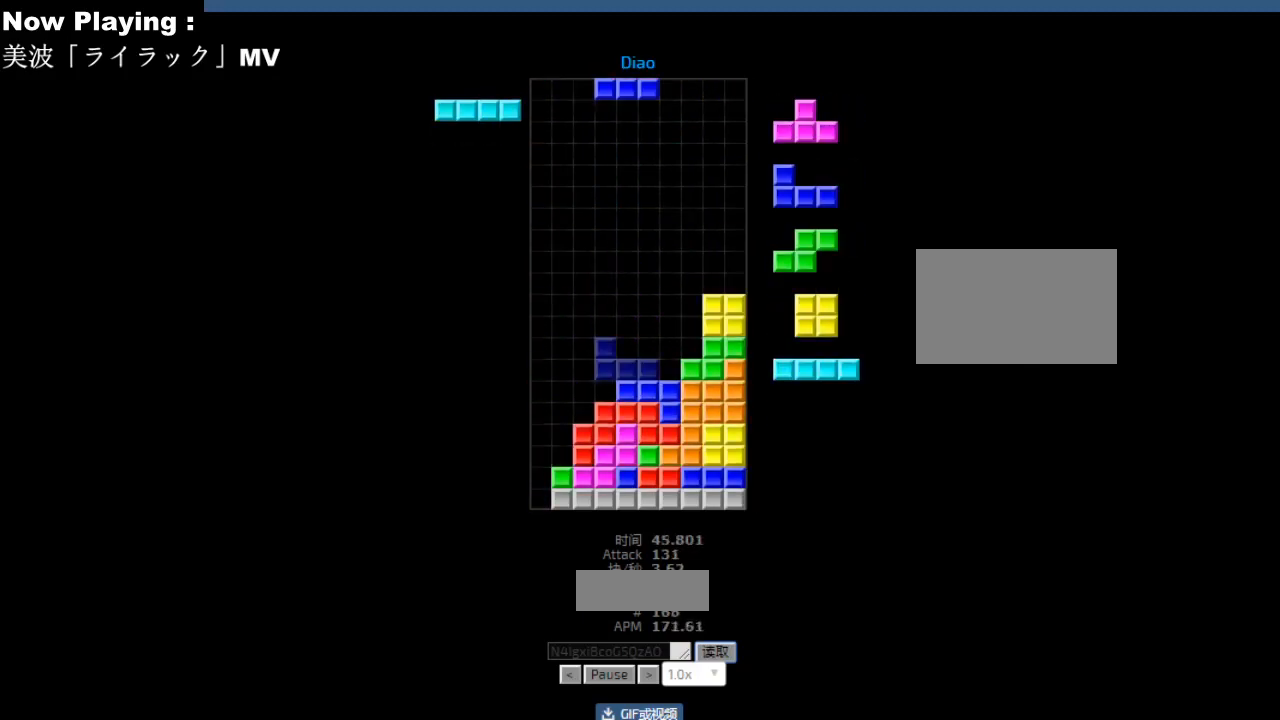
{"keys": ["hd"], "events": [[50, "left", "down"], [67, "cw", "down"], [67, "left", "up"], [100, "cw", "up"], [200, "right", "down"], [233, "right", "up"], [267, "hd", "down"], [300, "hd", "up"], [300, "hl", "down"], [317, "ccw", "down"], [317, "left", "down"], [333, "hl", "up"], [350, "ccw", "up"], [400, "left", "up"], [417, "left", "down"], [483, "hd", "down"], [483, "left", "up"]]}
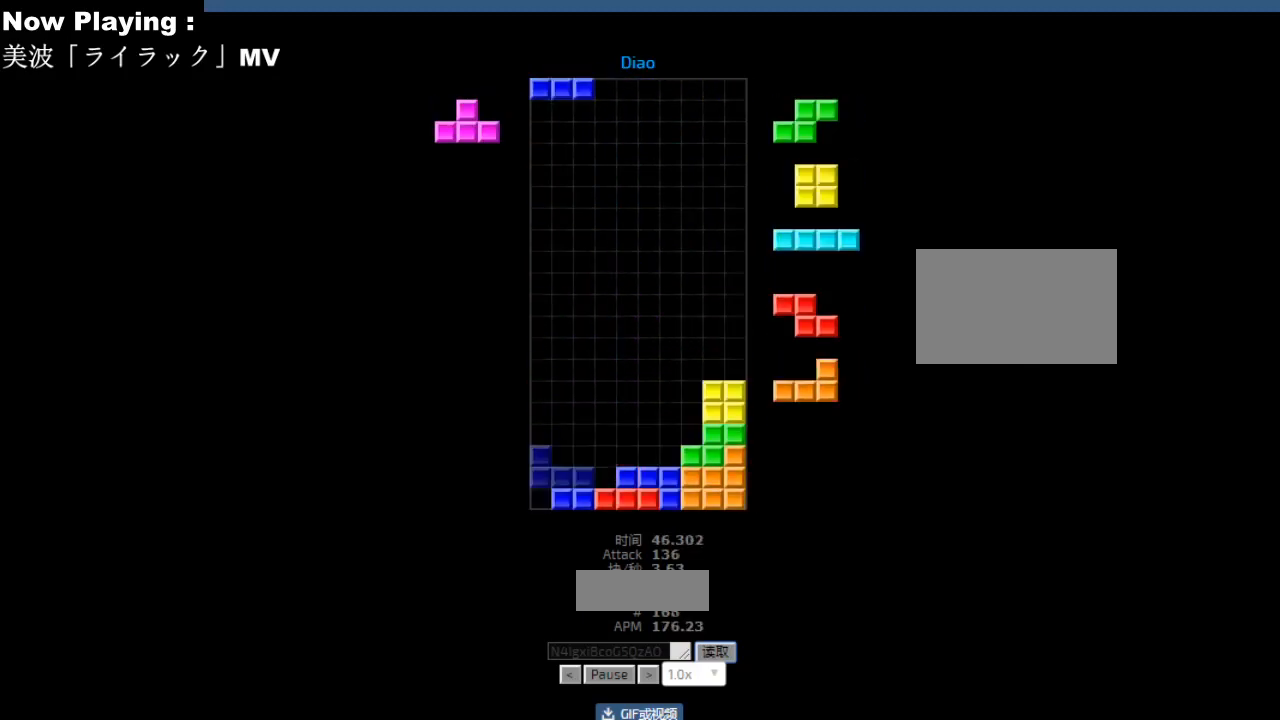
{"keys": ["right"], "events": [[17, "hd", "up"], [17, "hl", "down"], [50, "hl", "up"], [67, "sd", "down"], [100, "sd", "up"], [183, "cw", "down"], [217, "cw", "up"], [233, "sd", "down"], [267, "sd", "up"], [283, "hd", "down"], [317, "ccw", "down"], [317, "hd", "up"], [350, "ccw", "up"], [350, "left", "down"], [433, "left", "up"], [483, "right", "down"]]}
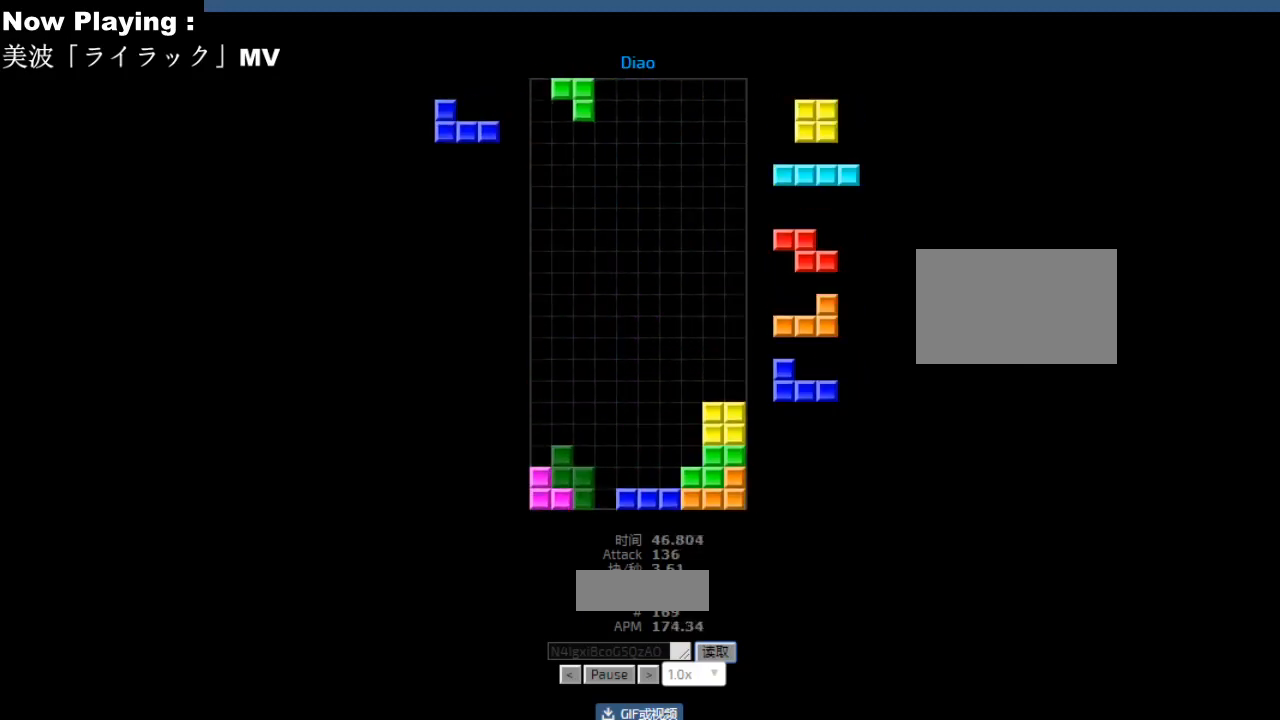
{"keys": ["right"], "events": [[17, "hd", "down"], [17, "right", "up"], [50, "hd", "up"], [167, "hl", "down"], [200, "hl", "up"], [217, "ccw", "down"], [233, "right", "down"], [250, "ccw", "up"], [267, "right", "up"], [417, "hd", "down"], [450, "hd", "up"], [500, "right", "down"]]}
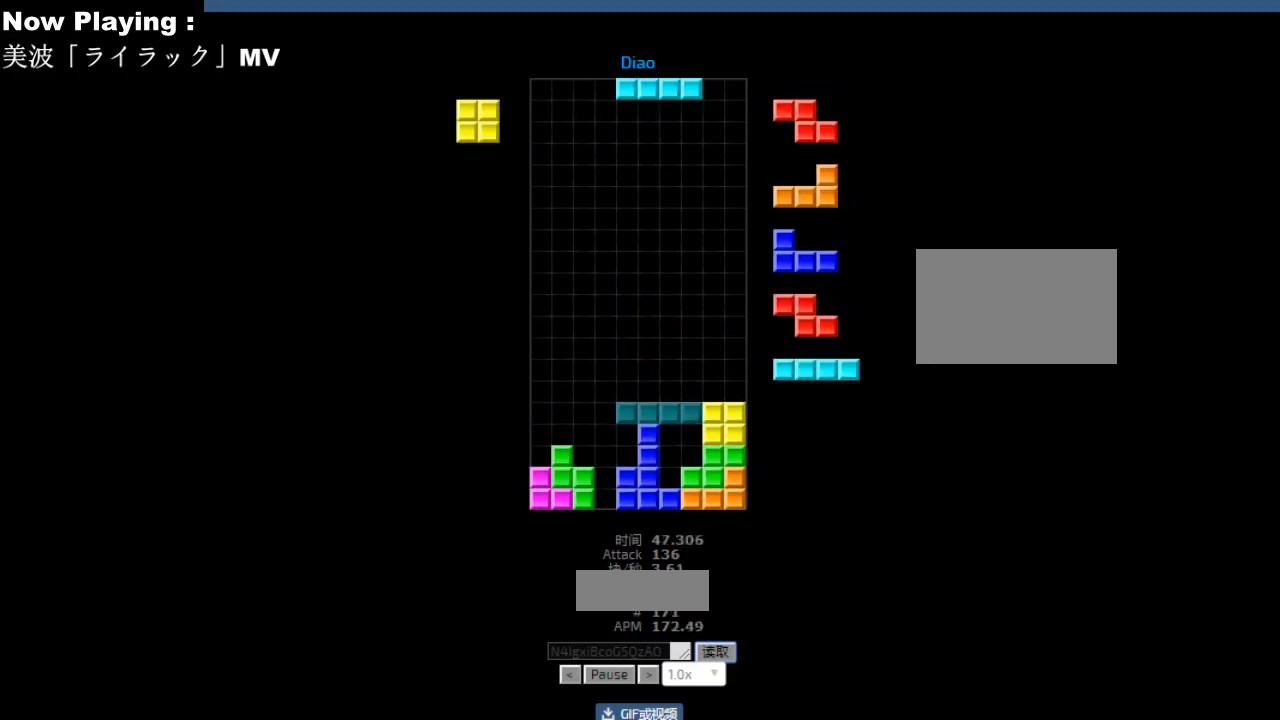
{"keys": [], "events": [[17, "cw", "down"], [33, "right", "up"], [50, "cw", "up"], [267, "right", "down"], [317, "hl", "down"], [333, "hl", "up"], [367, "right", "up"]]}
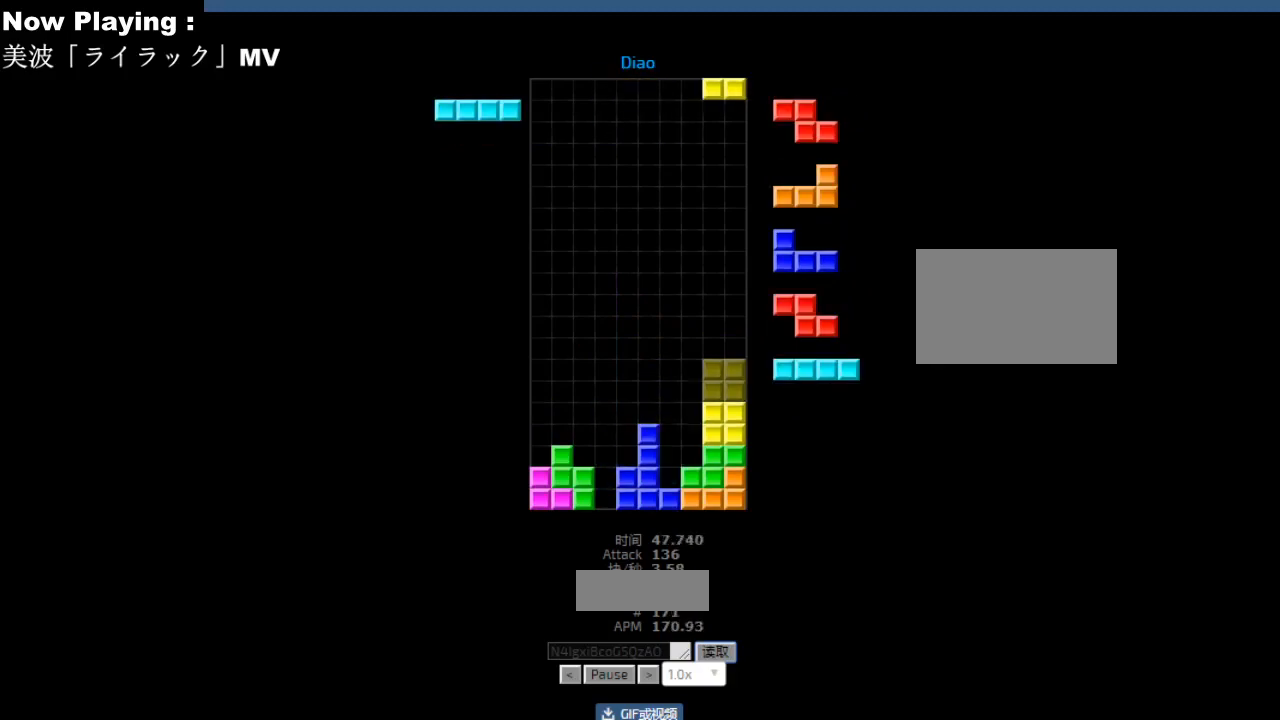
{"keys": [], "events": [[67, "hd", "down"], [100, "hd", "up"], [117, "cw", "down"], [117, "right", "down"], [150, "cw", "up"], [150, "right", "up"], [217, "right", "down"], [250, "right", "up"], [300, "hd", "down"], [333, "hd", "up"], [333, "left", "down"], [350, "ccw", "down"], [367, "left", "up"], [383, "ccw", "up"], [467, "ccw", "down"], [500, "ccw", "up"]]}
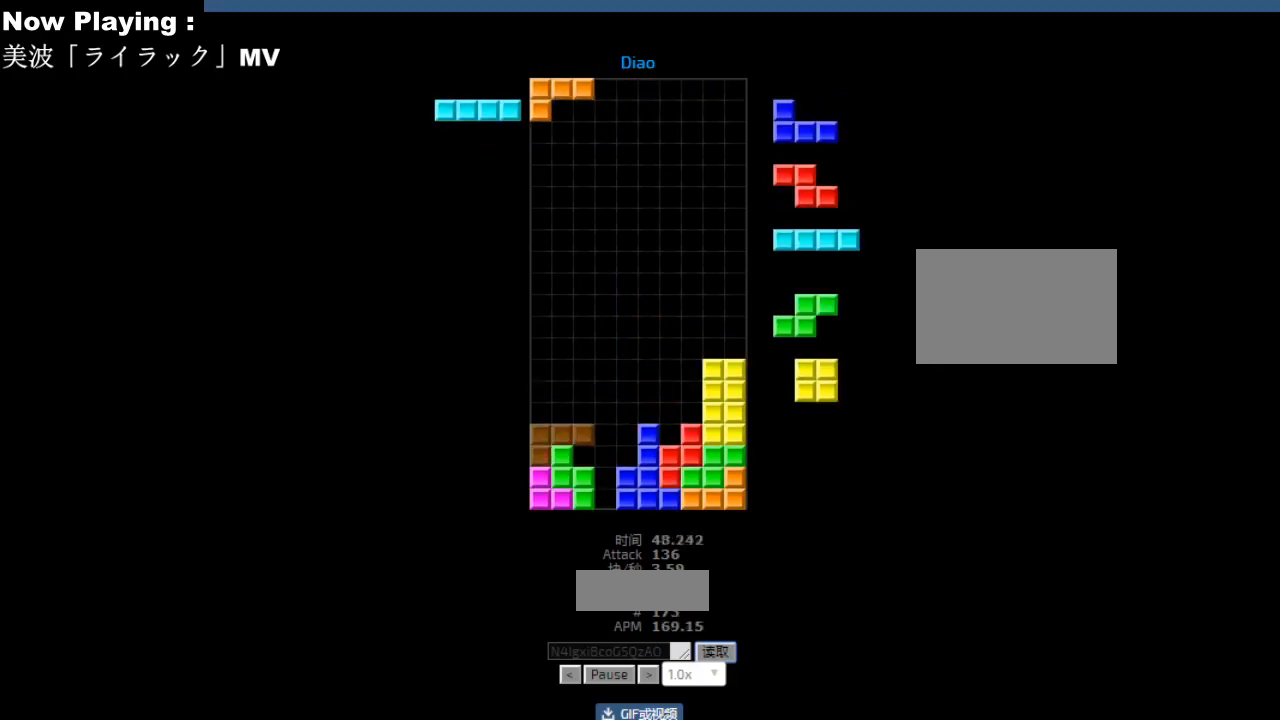
{"keys": [], "events": [[83, "left", "down"], [167, "hd", "down"], [167, "left", "up"], [200, "hd", "up"], [233, "left", "down"], [300, "hd", "down"], [300, "left", "up"], [333, "hd", "up"], [450, "hd", "down"], [483, "hd", "up"]]}
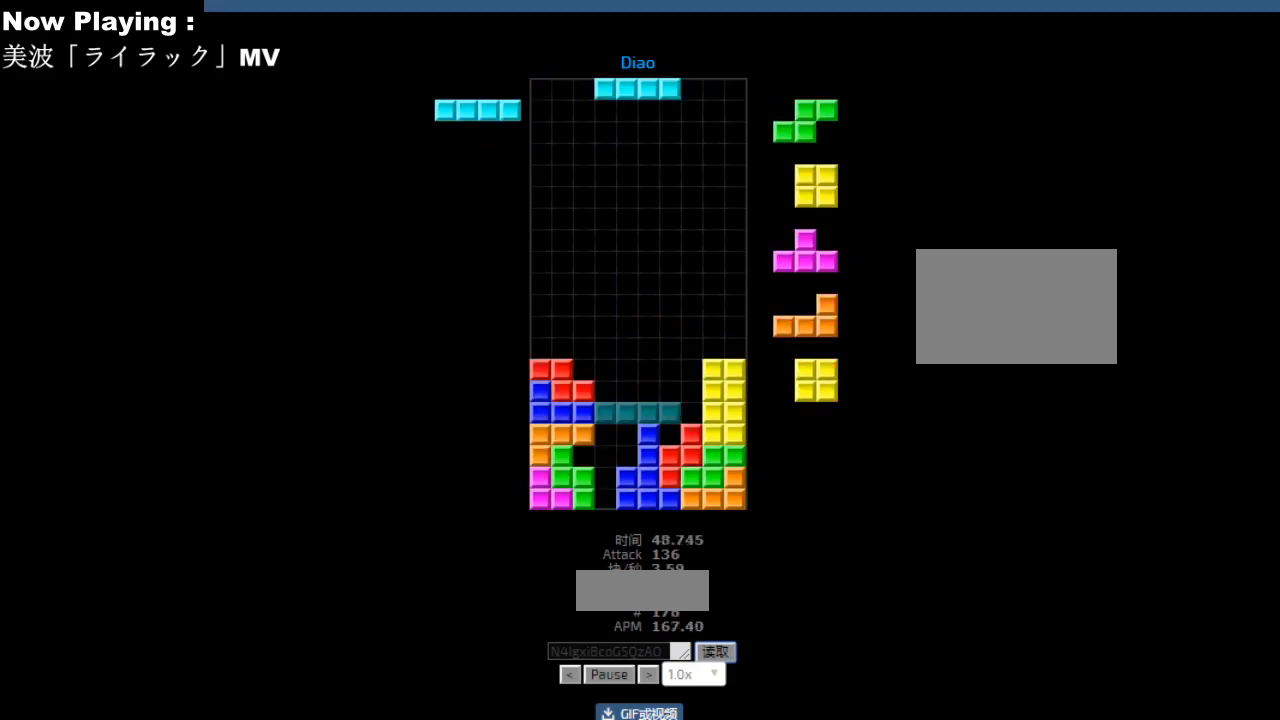
{"keys": [], "events": [[33, "right", "down"], [50, "cw", "down"], [67, "right", "up"], [83, "cw", "up"], [133, "right", "down"], [167, "right", "up"], [217, "hd", "down"], [250, "hd", "up"], [250, "hl", "down"], [283, "hl", "up"], [283, "right", "down"], [300, "cw", "down"], [317, "right", "up"], [333, "cw", "up"], [350, "hd", "down"], [383, "hd", "up"], [400, "right", "down"], [467, "right", "up"]]}
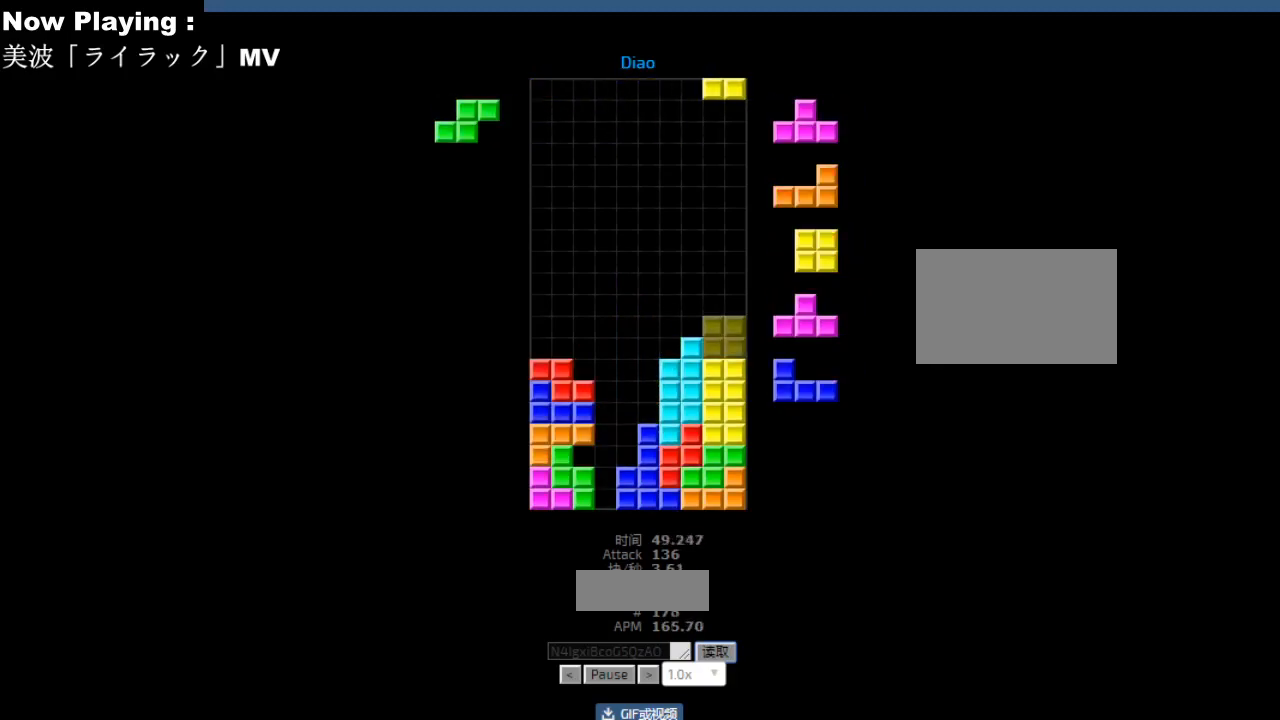
{"keys": ["hd"], "events": [[67, "hd", "down"], [83, "sd", "down"], [100, "hd", "up"], [117, "ccw", "down"], [117, "sd", "up"], [150, "ccw", "up"], [217, "ccw", "down"], [250, "ccw", "up"], [250, "sd", "down"], [267, "hd", "down"], [283, "sd", "up"], [300, "hd", "up"], [317, "right", "down"], [333, "cw", "down"], [350, "right", "up"], [367, "cw", "up"], [417, "cw", "down"], [417, "right", "down"], [450, "cw", "up"], [500, "hd", "down"], [500, "right", "up"]]}
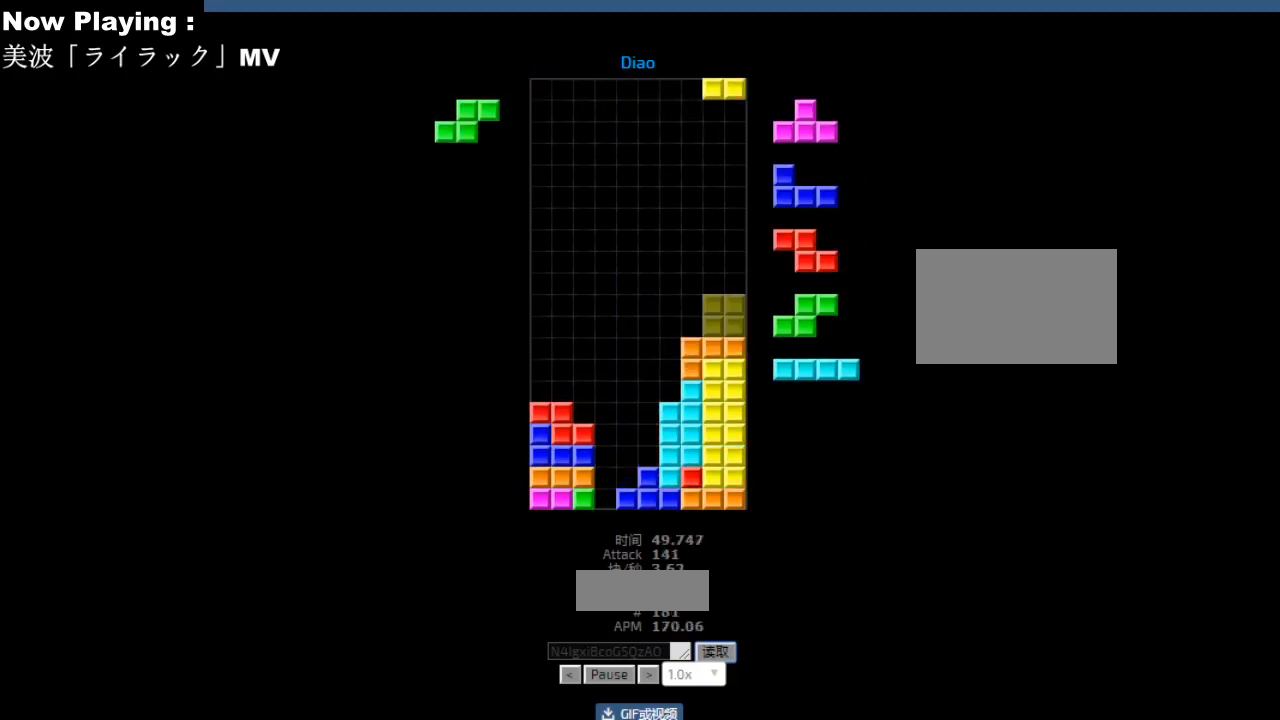
{"keys": [], "events": [[33, "hd", "up"], [133, "hd", "down"], [167, "cw", "down"], [167, "hd", "up"], [200, "cw", "up"], [250, "hd", "down"], [283, "hd", "up"], [383, "left", "down"], [400, "cw", "down"], [417, "left", "up"], [433, "cw", "up"]]}
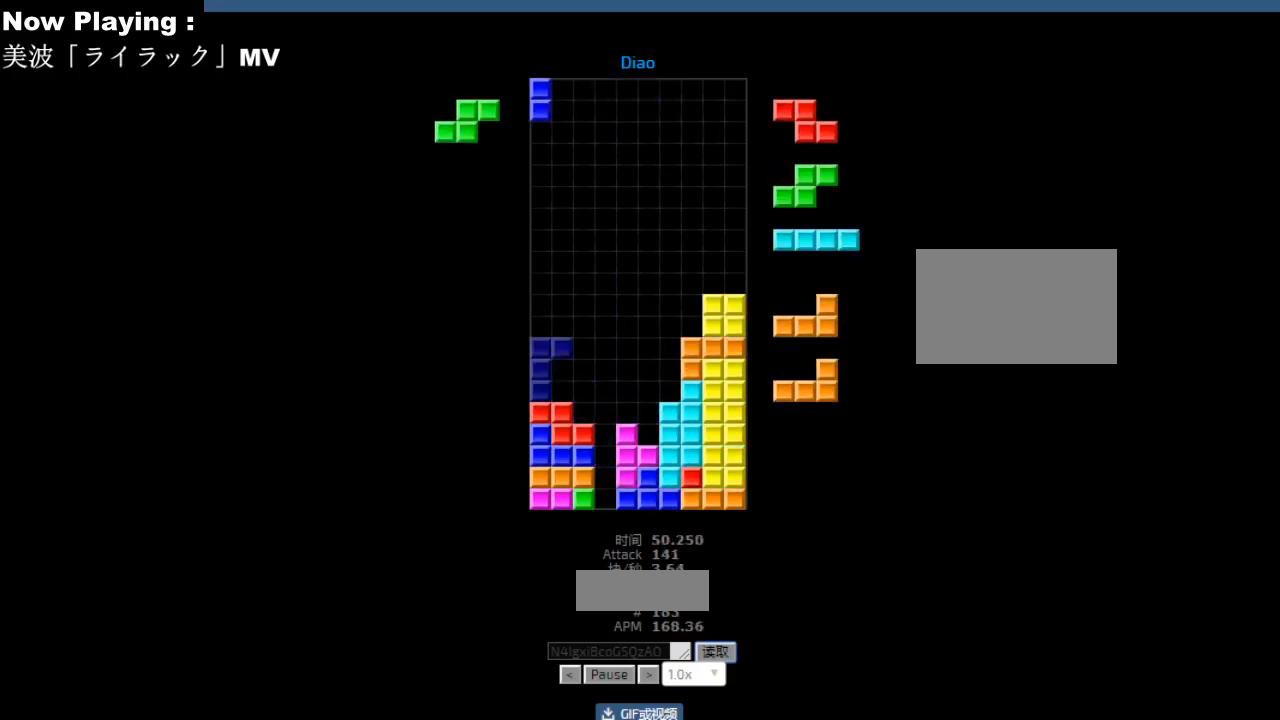
{"keys": [], "events": [[33, "cw", "down"], [50, "cw", "up"], [167, "hd", "down"], [200, "hd", "up"], [233, "hl", "down"], [250, "hl", "up"], [300, "cw", "down"], [317, "cw", "up"], [400, "hd", "down"], [417, "hl", "down"], [433, "hd", "up"], [450, "hl", "up"], [467, "right", "down"], [500, "right", "up"]]}
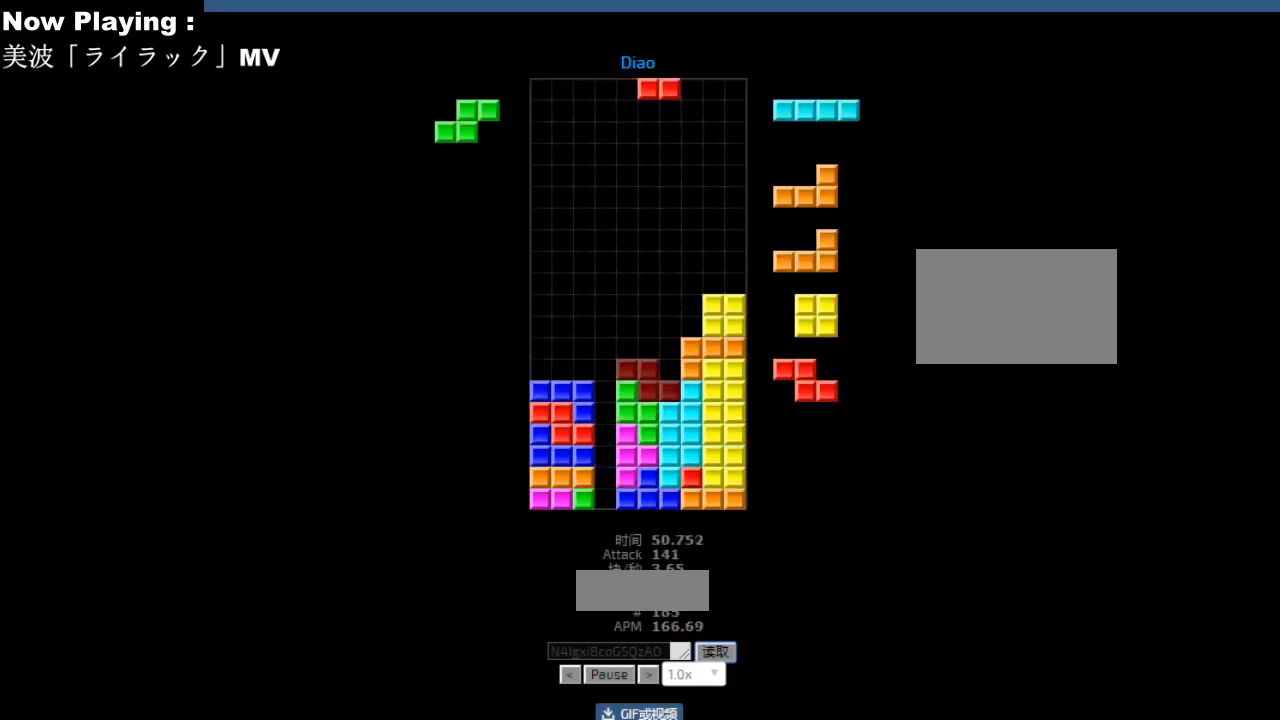
{"keys": [], "events": [[50, "hd", "down"], [83, "hd", "up"], [83, "hl", "down"], [100, "right", "down"], [117, "cw", "down"], [117, "hl", "up"], [133, "right", "up"], [150, "cw", "up"], [233, "hd", "down"], [250, "left", "down"], [267, "hd", "up"], [333, "left", "up"], [350, "left", "down"], [417, "cw", "down"], [417, "left", "up"], [450, "cw", "up"]]}
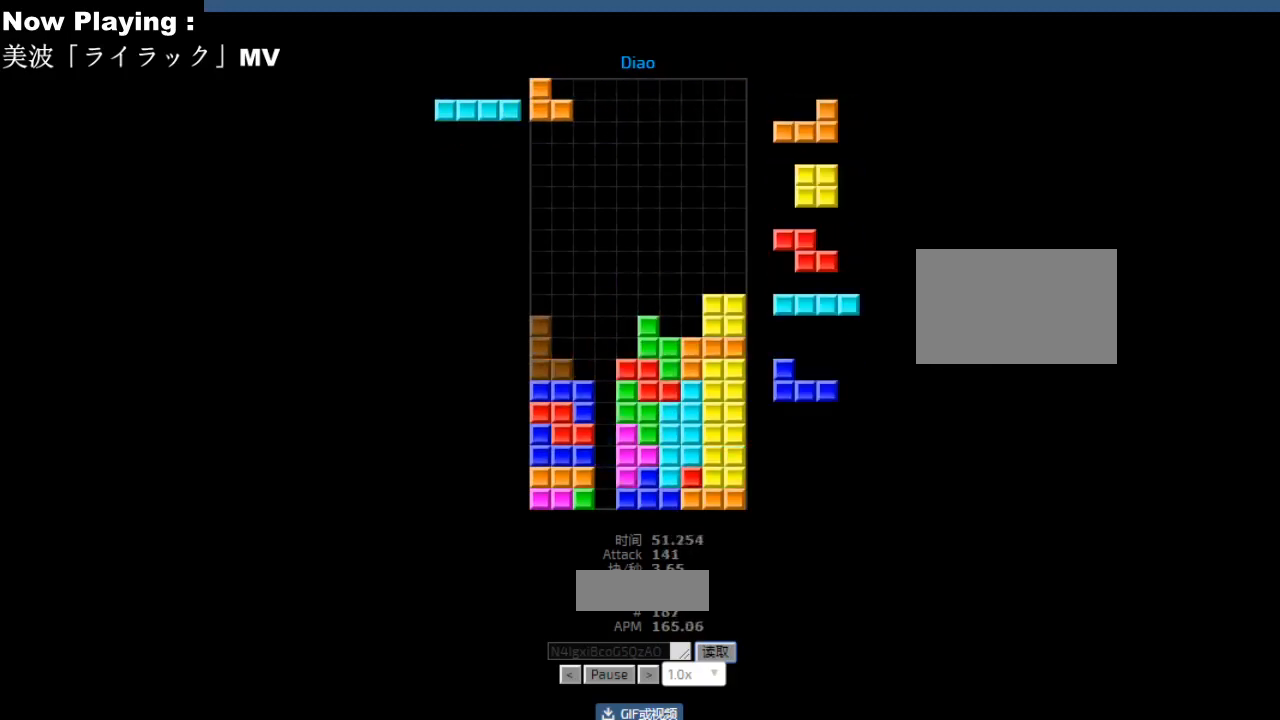
{"keys": [], "events": [[67, "right", "down"], [100, "right", "up"], [133, "hd", "down"], [167, "hd", "up"], [167, "hl", "down"], [183, "ccw", "down"], [183, "left", "down"], [200, "hl", "up"], [217, "ccw", "up"], [217, "left", "up"], [317, "hd", "down"], [333, "right", "down"], [350, "hd", "up"], [367, "right", "up"], [433, "right", "down"], [467, "right", "up"]]}
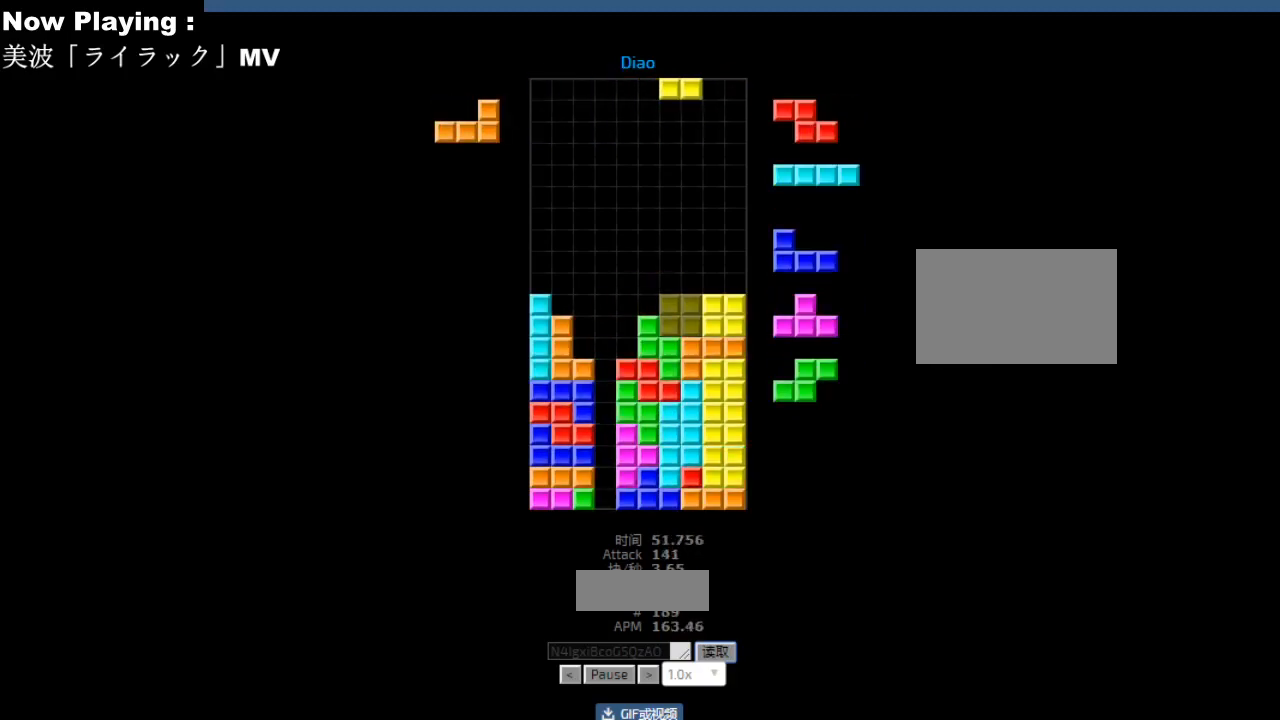
{"keys": [], "events": [[67, "hd", "down"], [100, "hd", "up"], [117, "left", "down"], [183, "left", "up"], [267, "hd", "down"], [300, "hd", "up"], [317, "hl", "down"], [350, "hl", "up"], [400, "right", "down"], [433, "right", "up"]]}
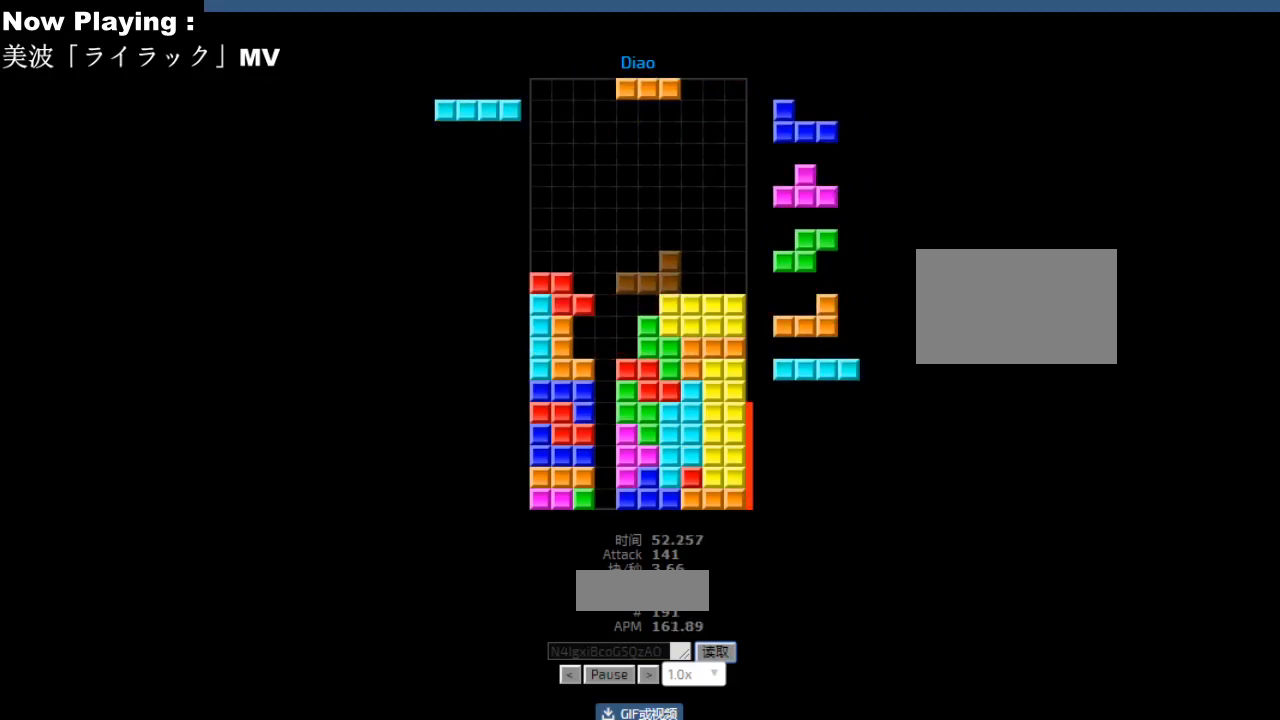
{"keys": ["right"], "events": [[17, "right", "down"], [50, "right", "up"], [500, "right", "down"]]}
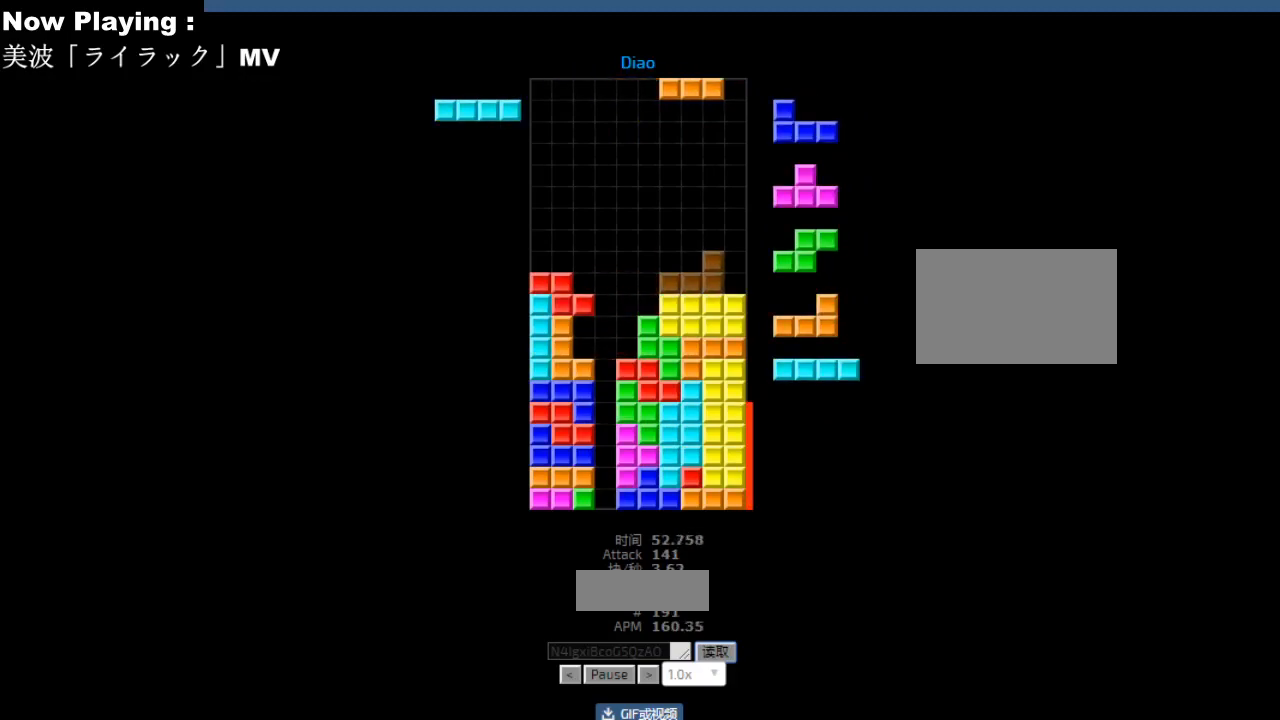
{"keys": [], "events": [[50, "cw", "down"], [83, "cw", "up"], [83, "right", "up"], [333, "ccw", "down"], [367, "ccw", "up"], [467, "hd", "down"], [500, "hd", "up"]]}
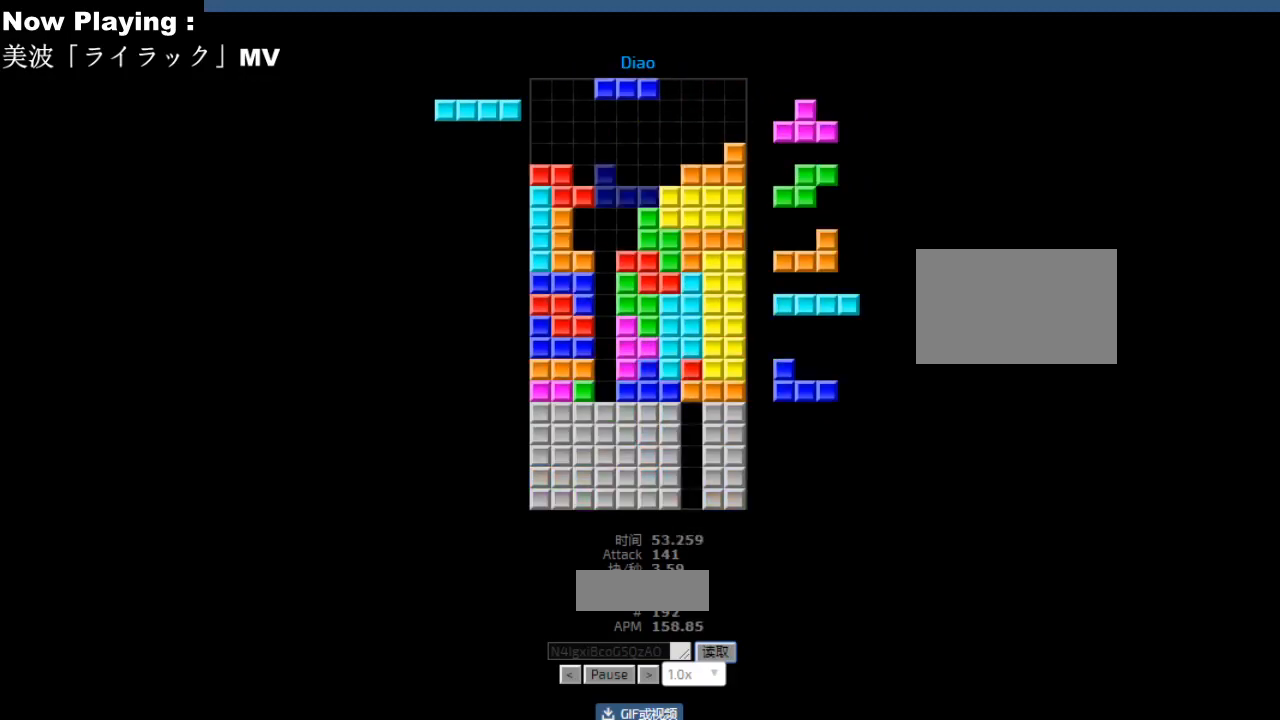
{"keys": [], "events": [[17, "hl", "down"], [50, "hl", "up"], [67, "ccw", "down"], [100, "ccw", "up"], [100, "left", "down"], [133, "left", "up"]]}
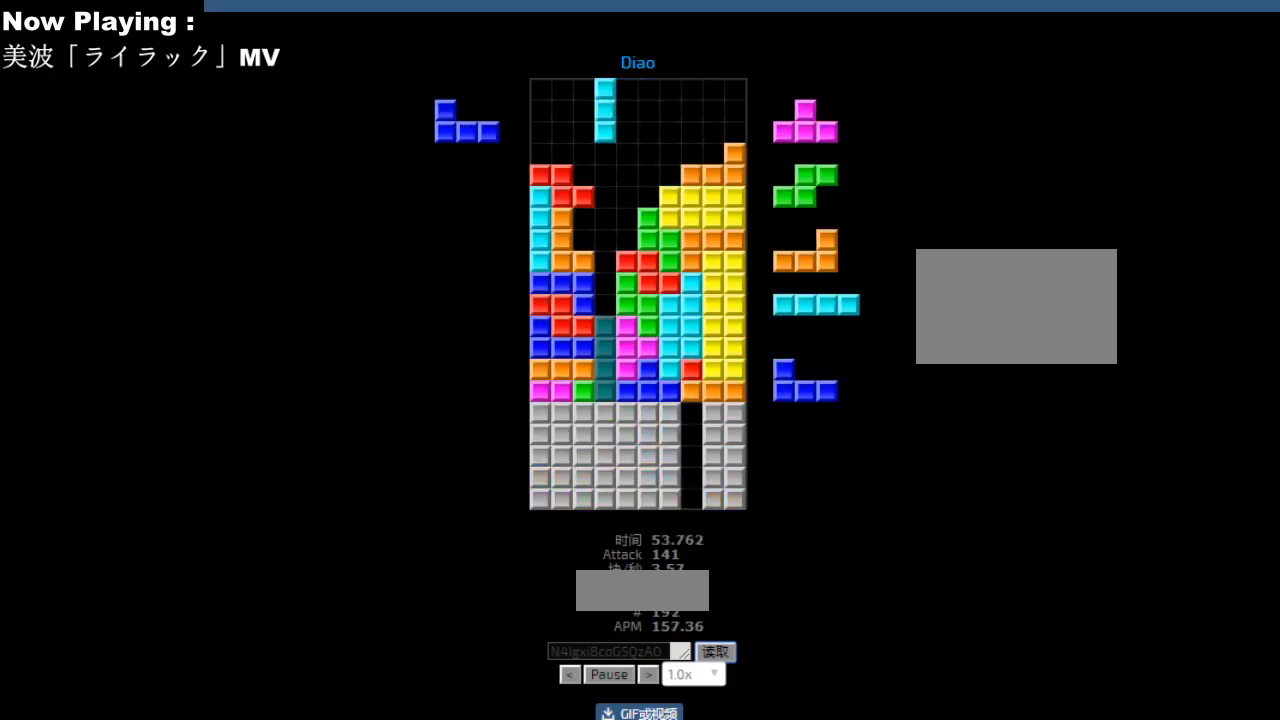
{"keys": [], "events": [[67, "hd", "down"], [100, "hd", "up"], [100, "hl", "down"], [133, "hl", "up"], [133, "left", "down"], [217, "left", "up"], [283, "hd", "down"], [300, "right", "down"], [317, "hd", "up"], [333, "right", "up"], [383, "hd", "down"], [417, "hd", "up"], [417, "hl", "down"], [450, "hl", "up"]]}
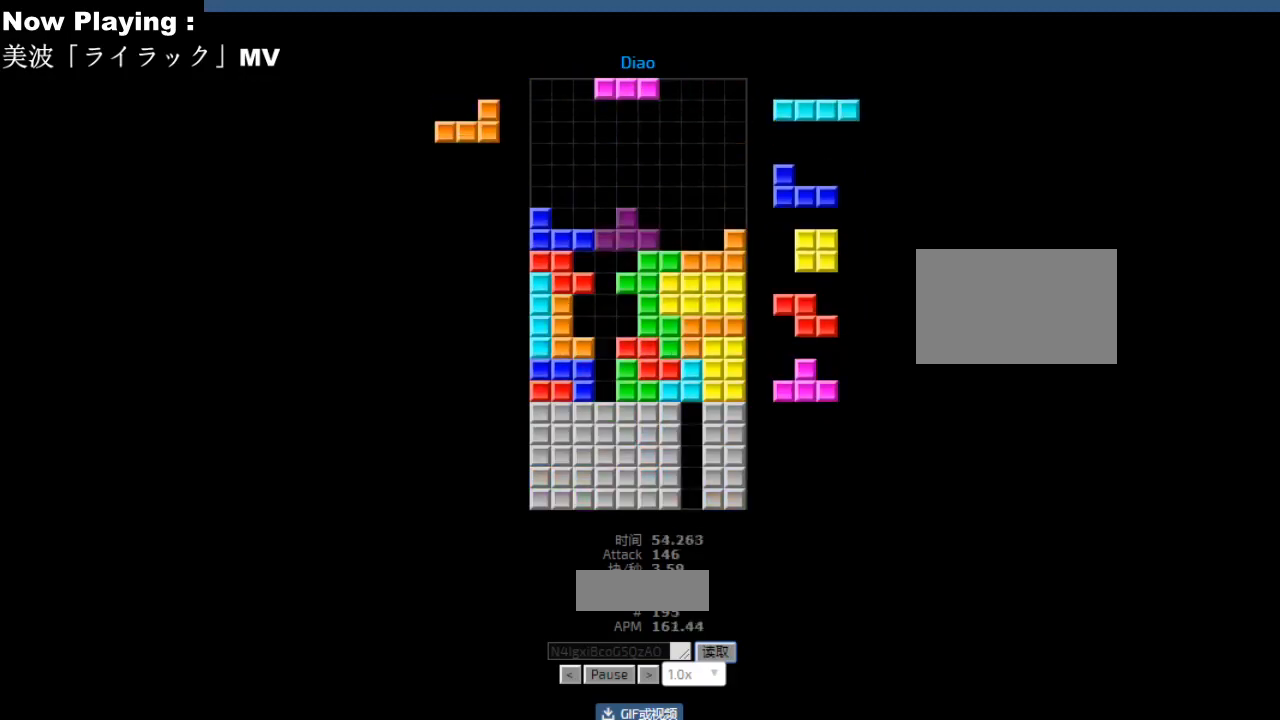
{"keys": [], "events": [[17, "cw", "down"], [17, "sd", "down"], [50, "cw", "up"], [50, "sd", "up"], [100, "left", "down"], [133, "left", "up"], [217, "cw", "down"], [233, "cw", "up"], [233, "sd", "down"], [267, "sd", "up"], [283, "hd", "down"], [317, "hd", "up"], [333, "hl", "down"], [383, "hl", "up"], [383, "right", "down"], [433, "cw", "down"], [450, "right", "up"], [467, "cw", "up"]]}